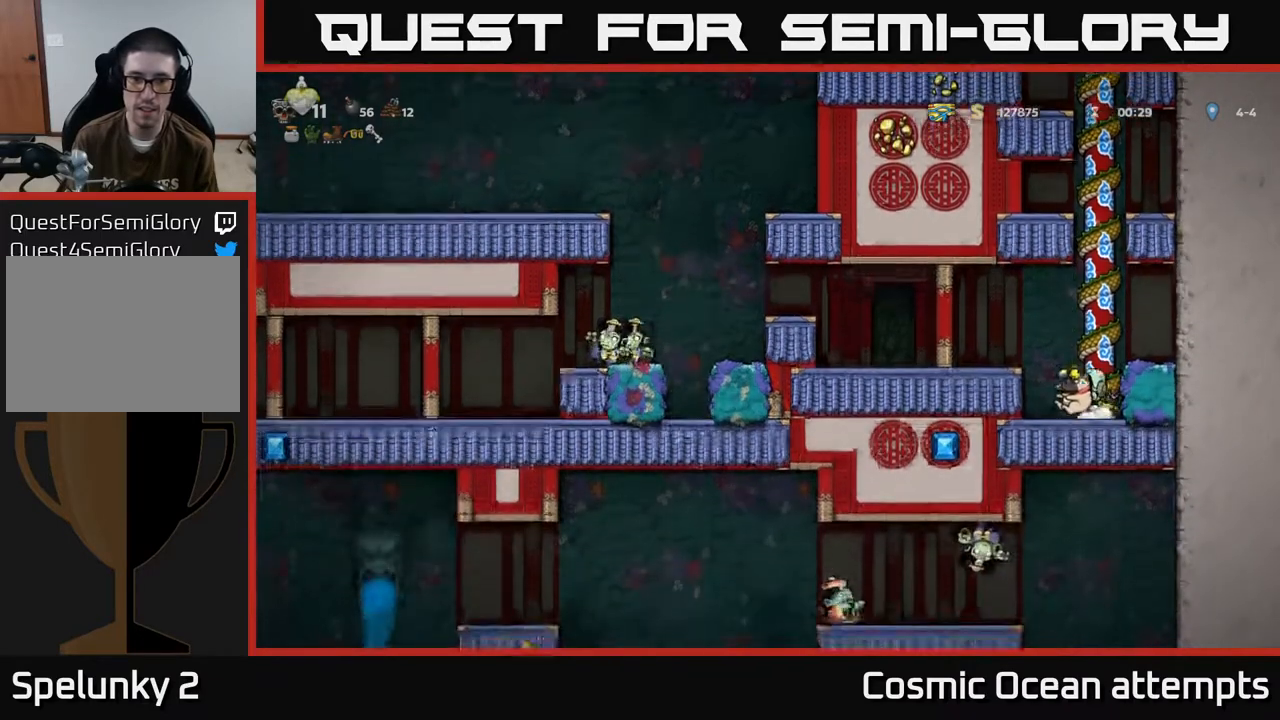
Gameplay with a controller (Xbox layout); each line is a JSON object with the inputs held at the frame after it. "events" lists button and stick changes between this image and that frame as [ms after this image, input, new state], when the widget could be followed in between. Not read: right_stick.
{"buttons": ["A", "DPAD_LEFT"], "left_stick": "center", "events": [[100, "A", "up"], [367, "DPAD_LEFT", "up"], [433, "A", "down"], [450, "DPAD_LEFT", "down"]]}
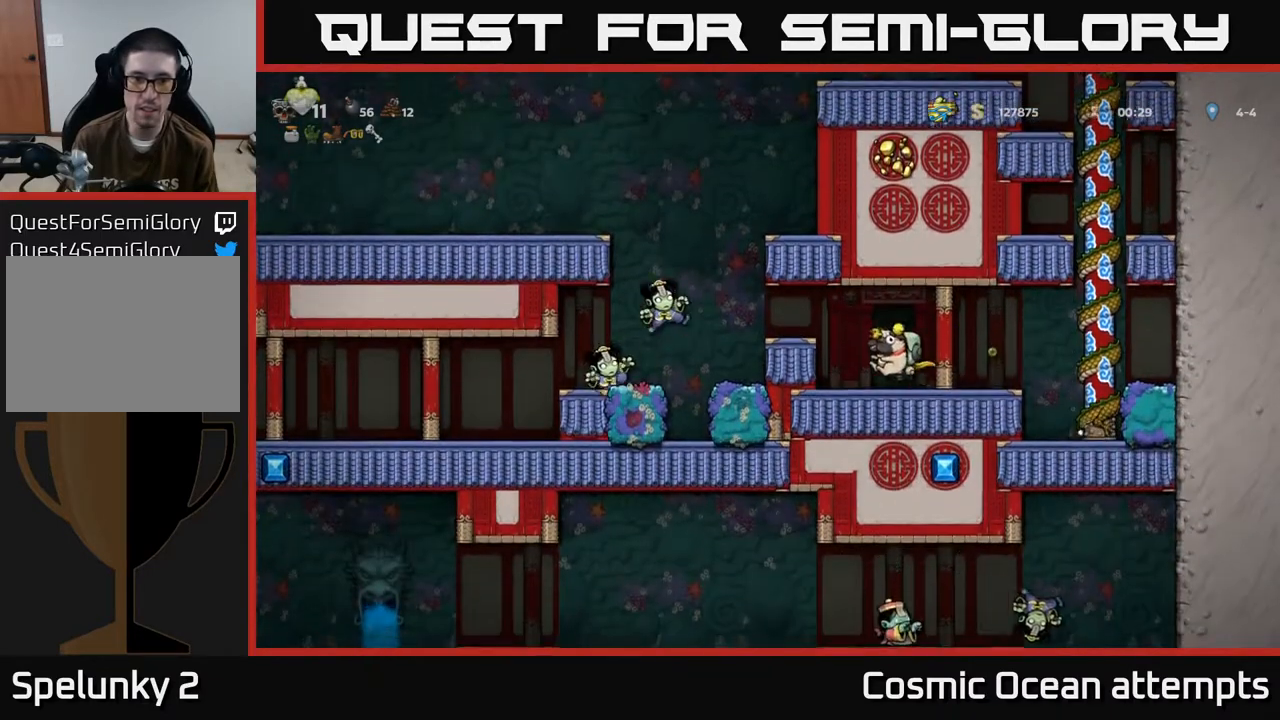
{"buttons": ["DPAD_RIGHT"], "left_stick": "center", "events": [[50, "X", "down"], [67, "A", "up"], [83, "DPAD_LEFT", "up"], [133, "X", "up"], [150, "DPAD_RIGHT", "down"], [283, "DPAD_RIGHT", "up"], [450, "DPAD_RIGHT", "down"]]}
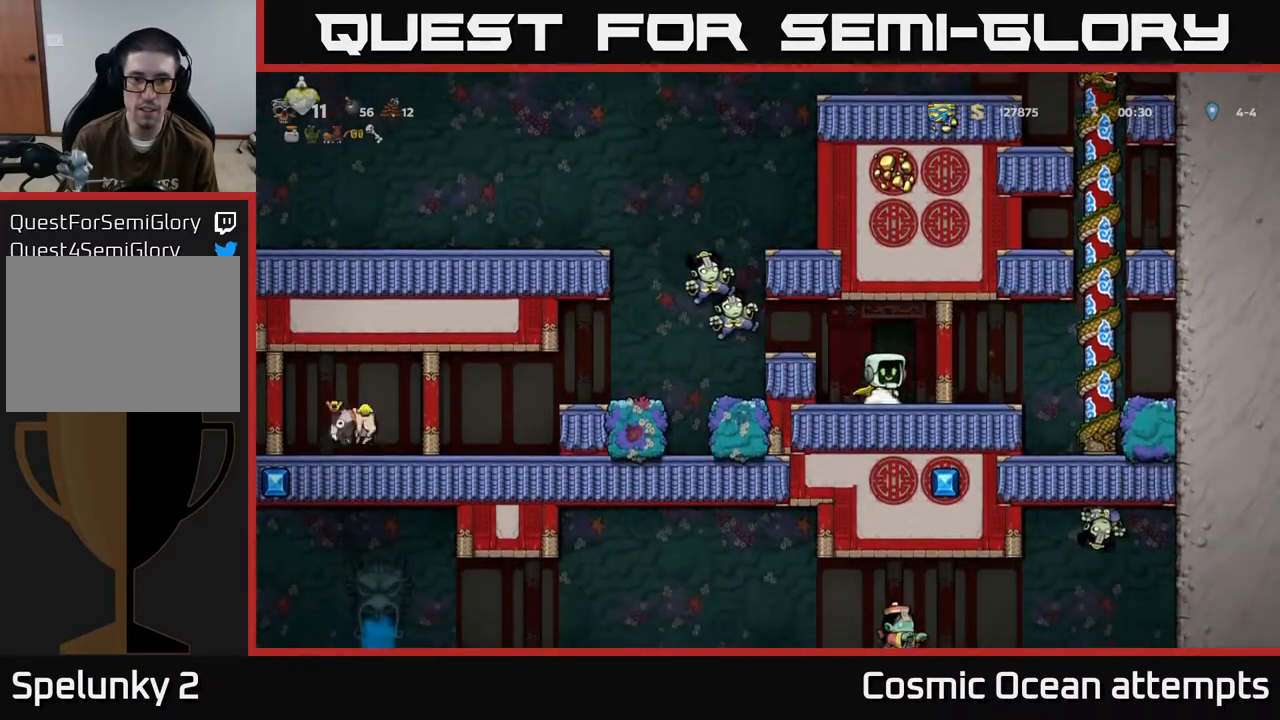
{"buttons": ["DPAD_LEFT"], "left_stick": "center", "events": [[50, "DPAD_RIGHT", "up"], [100, "DPAD_LEFT", "down"], [217, "A", "down"], [450, "A", "up"]]}
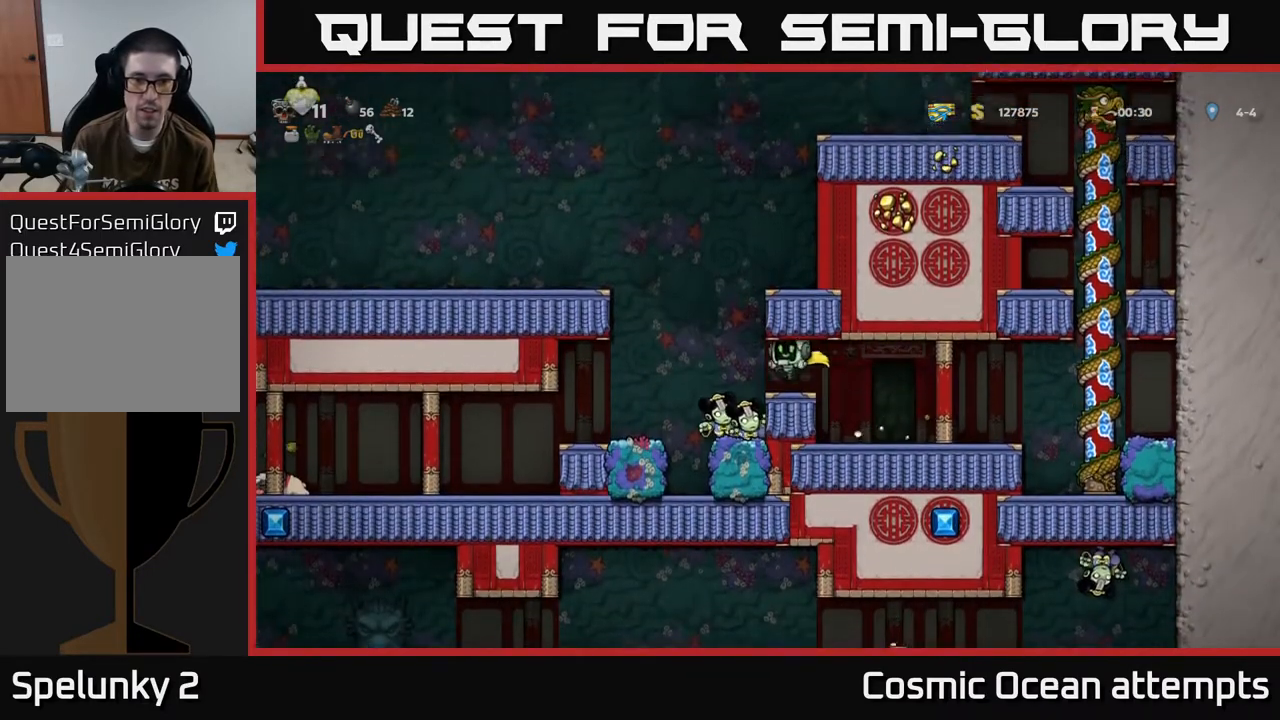
{"buttons": ["DPAD_RIGHT"], "left_stick": "center", "events": [[67, "DPAD_LEFT", "up"], [500, "DPAD_RIGHT", "down"]]}
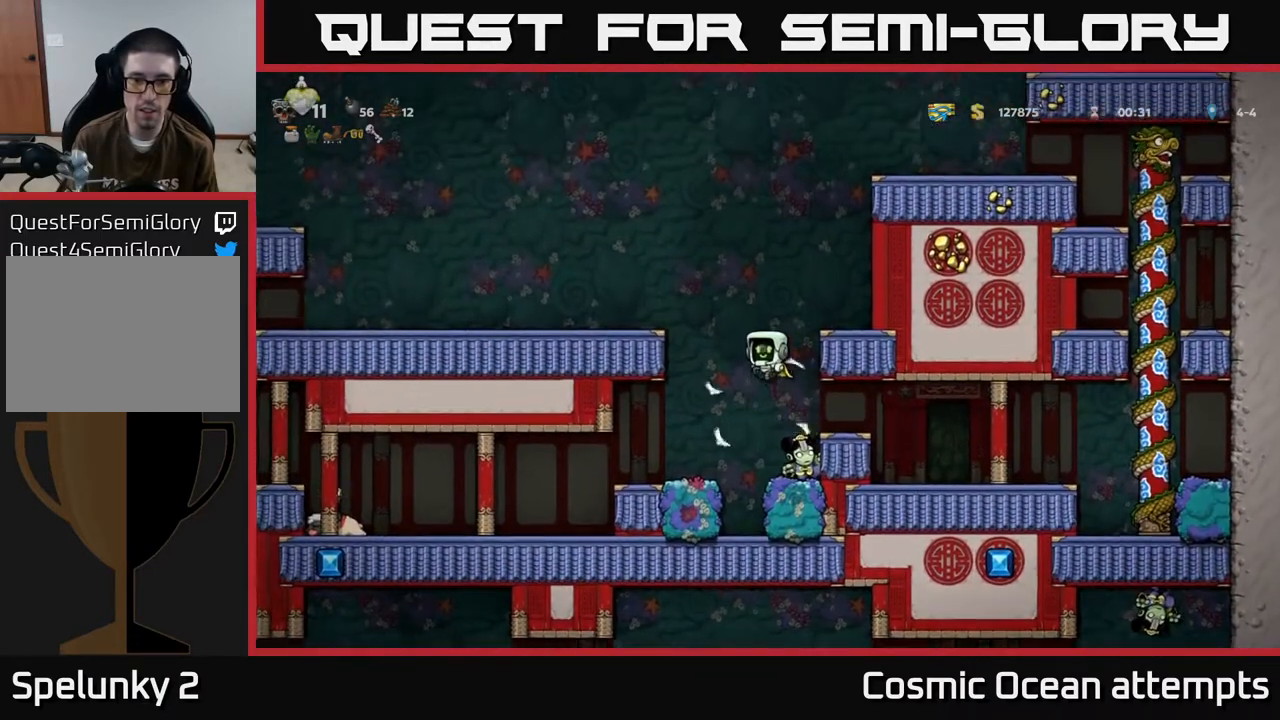
{"buttons": [], "left_stick": "center", "events": [[33, "DPAD_RIGHT", "up"], [333, "DPAD_LEFT", "down"], [467, "DPAD_LEFT", "up"]]}
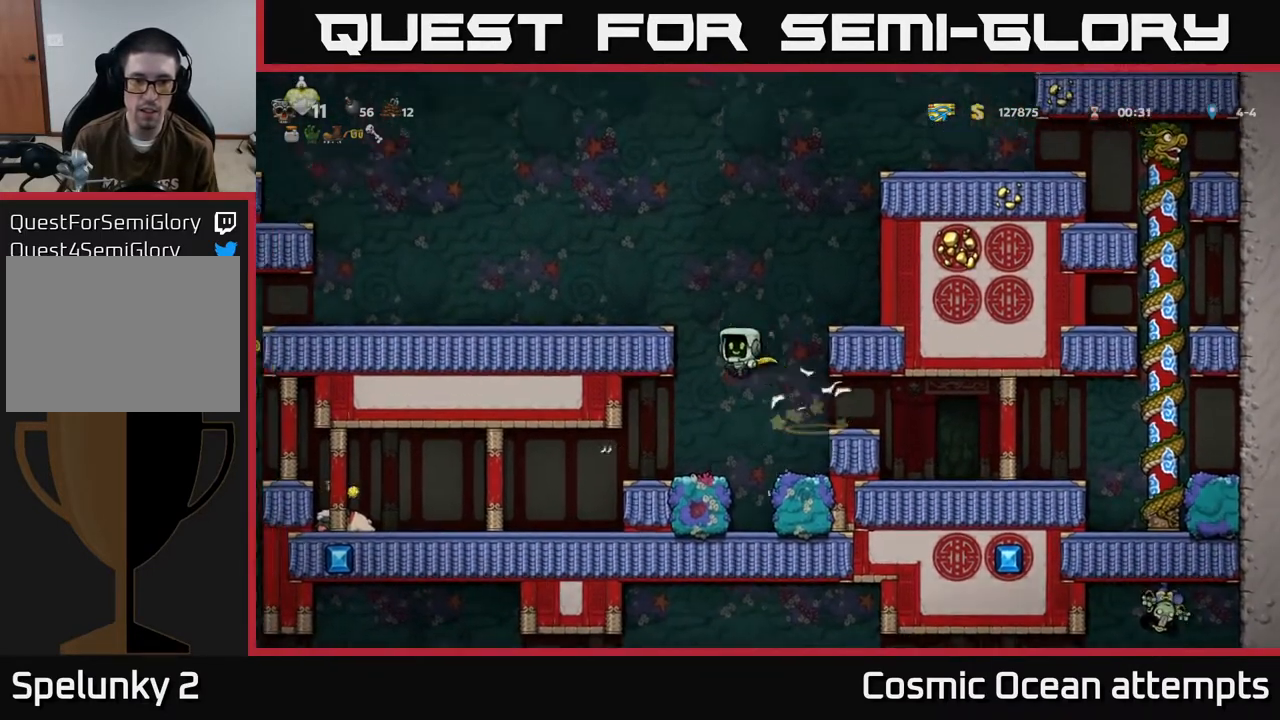
{"buttons": ["DPAD_LEFT"], "left_stick": "center", "events": [[167, "DPAD_LEFT", "down"]]}
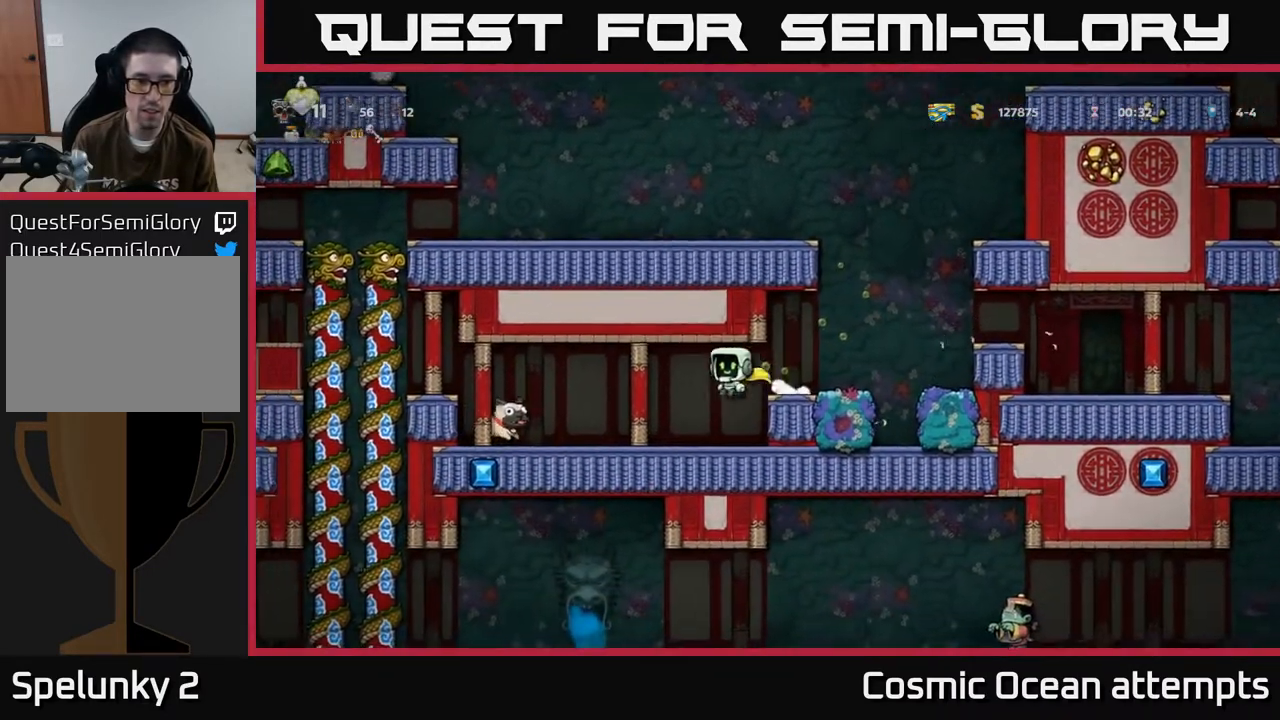
{"buttons": [], "left_stick": "center", "events": [[150, "X", "down"], [233, "X", "up"], [467, "DPAD_LEFT", "up"]]}
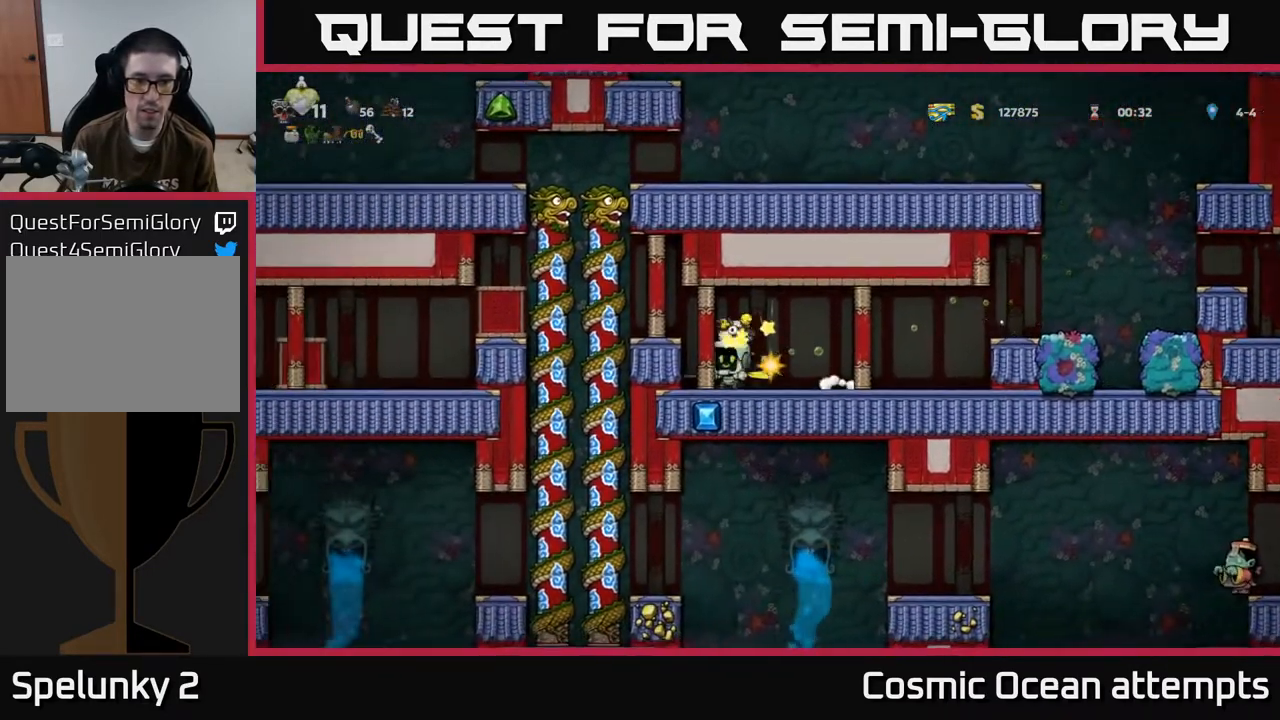
{"buttons": ["DPAD_RIGHT"], "left_stick": "center", "events": [[33, "DPAD_RIGHT", "down"], [167, "DPAD_RIGHT", "up"], [200, "DPAD_LEFT", "down"], [467, "DPAD_LEFT", "up"], [500, "DPAD_RIGHT", "down"]]}
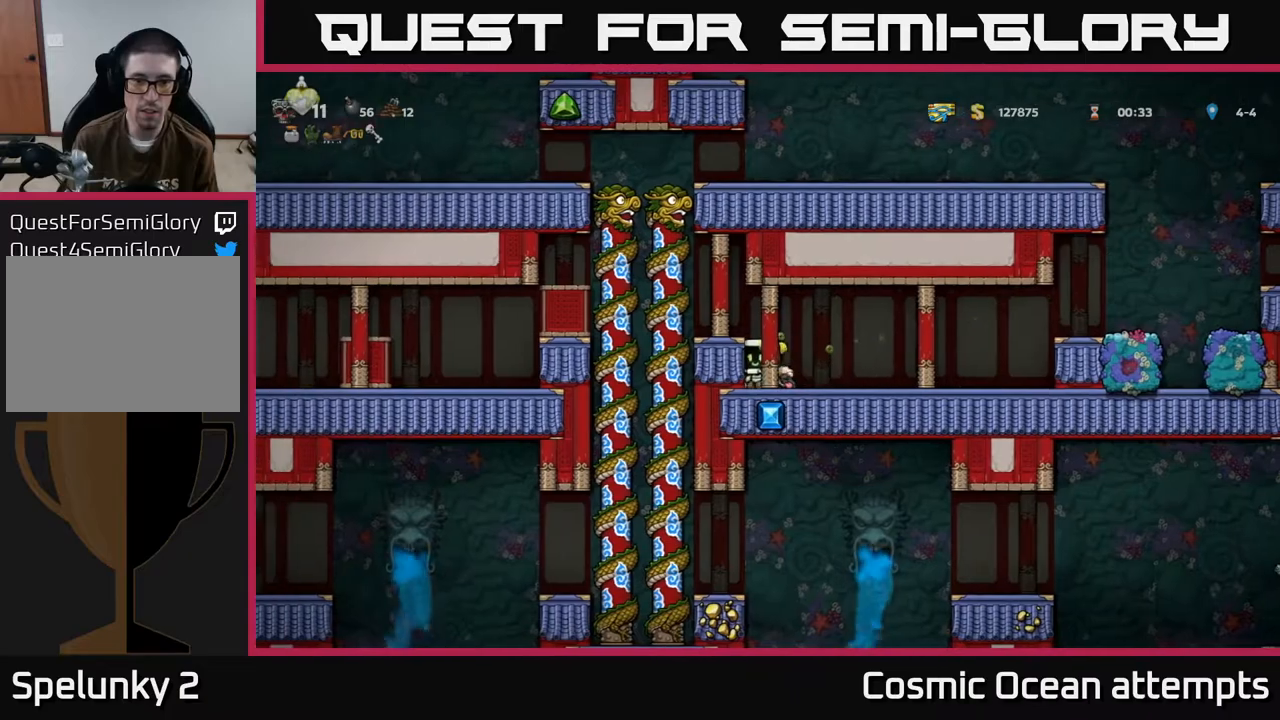
{"buttons": ["DPAD_LEFT"], "left_stick": "center", "events": [[33, "DPAD_DOWN", "down"], [67, "DPAD_RIGHT", "up"], [117, "X", "down"], [217, "DPAD_DOWN", "up"], [217, "X", "up"], [300, "A", "down"], [300, "DPAD_LEFT", "down"], [433, "A", "up"]]}
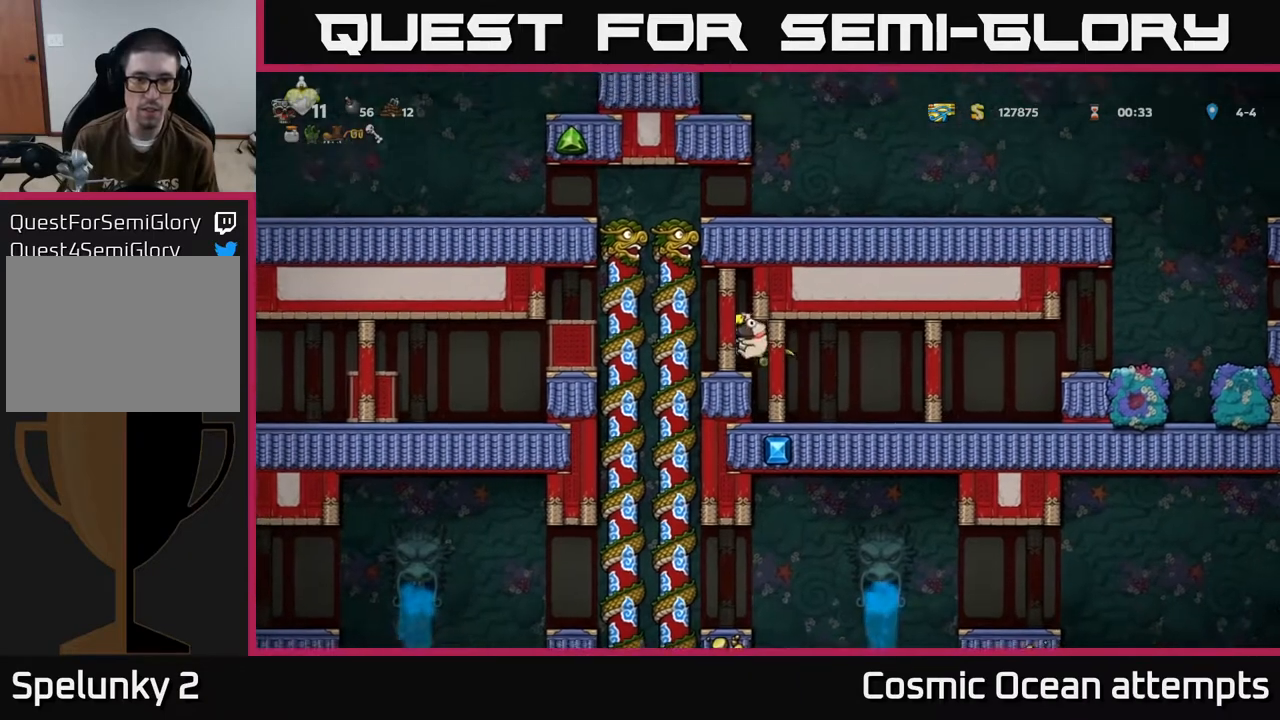
{"buttons": ["DPAD_LEFT"], "left_stick": "center", "events": [[150, "DPAD_UP", "down"], [217, "DPAD_LEFT", "up"], [283, "A", "down"], [283, "DPAD_LEFT", "down"], [300, "DPAD_UP", "up"], [383, "A", "up"]]}
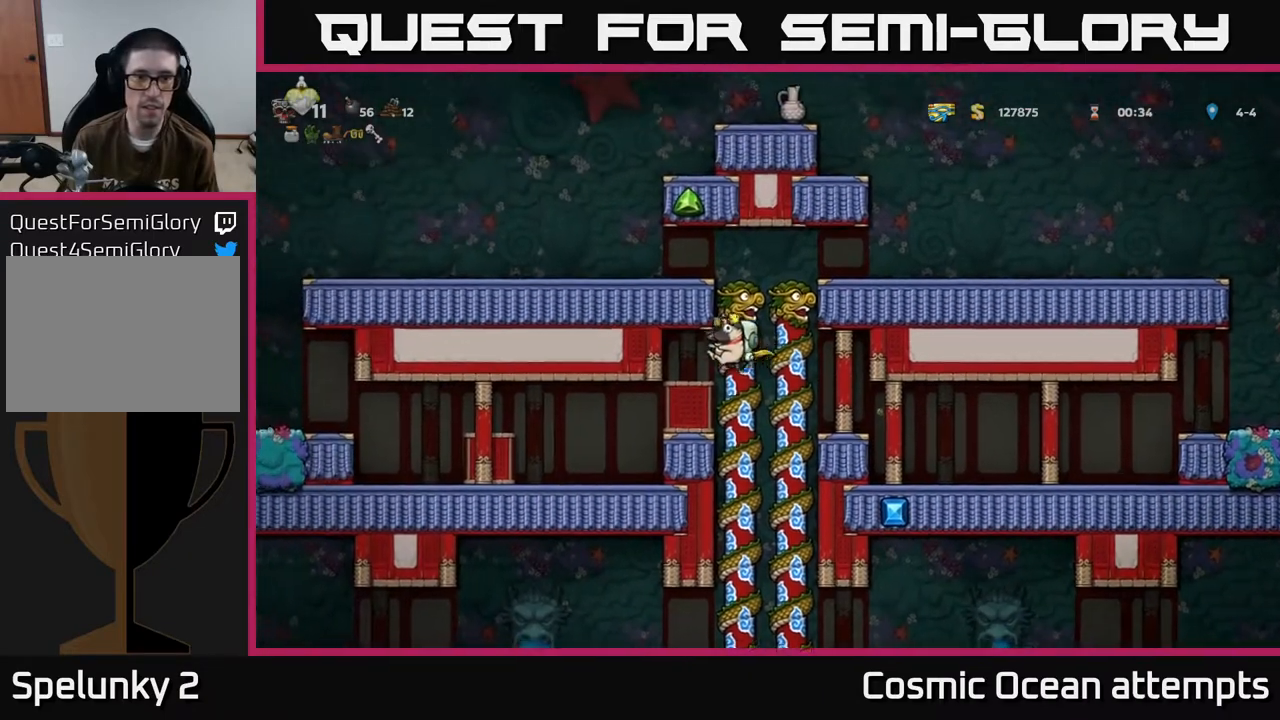
{"buttons": ["DPAD_UP", "DPAD_LEFT"], "left_stick": "center", "events": [[50, "DPAD_LEFT", "up"], [217, "DPAD_RIGHT", "down"], [317, "A", "down"], [417, "DPAD_RIGHT", "up"], [417, "DPAD_UP", "down"], [450, "DPAD_LEFT", "down"], [467, "A", "up"]]}
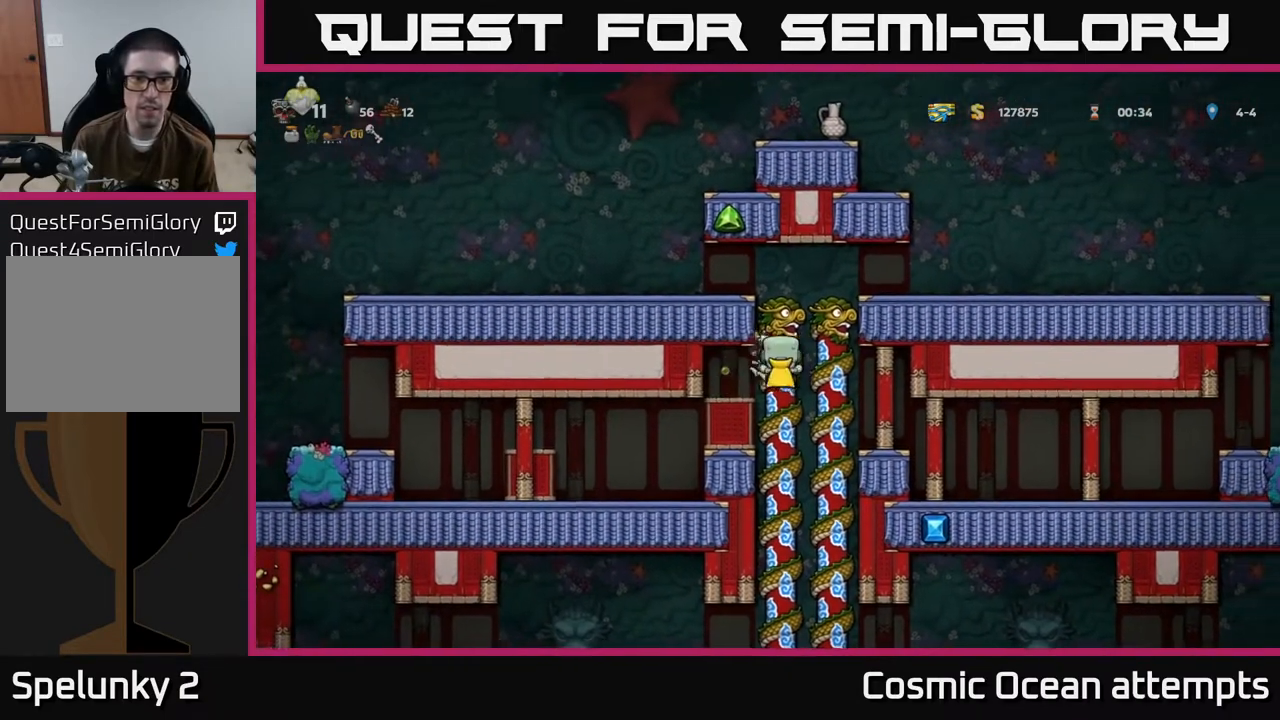
{"buttons": ["DPAD_LEFT"], "left_stick": "center", "events": [[33, "DPAD_UP", "up"], [100, "A", "down"], [267, "A", "up"], [267, "DPAD_UP", "down"], [300, "DPAD_UP", "up"]]}
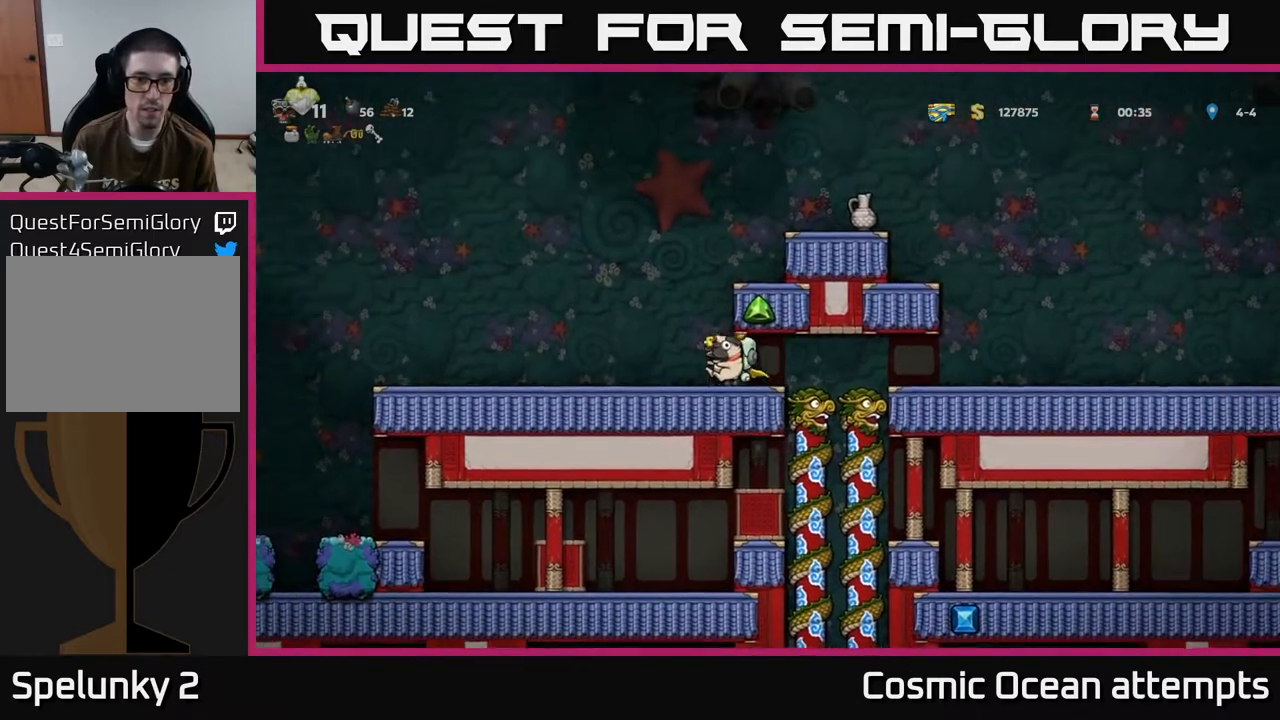
{"buttons": ["A", "DPAD_LEFT"], "left_stick": "center", "events": [[500, "A", "down"]]}
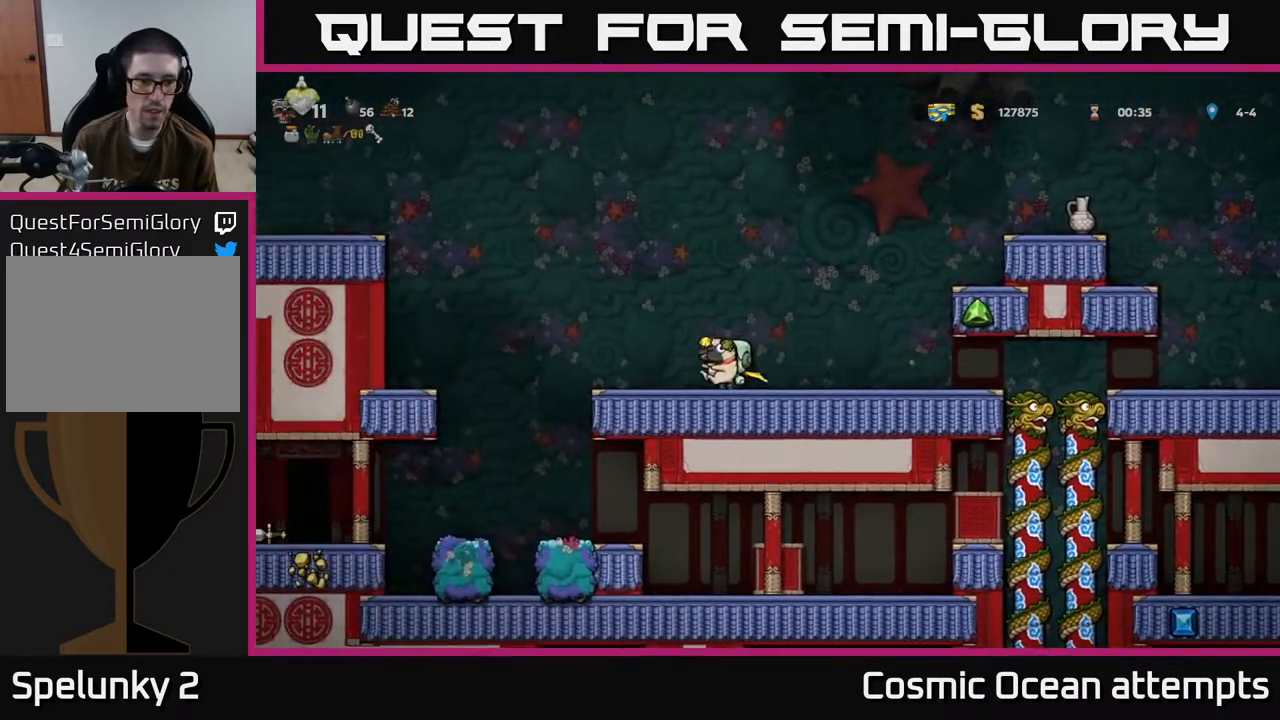
{"buttons": ["DPAD_LEFT"], "left_stick": "center", "events": [[83, "A", "up"], [267, "DPAD_LEFT", "up"], [400, "DPAD_LEFT", "down"]]}
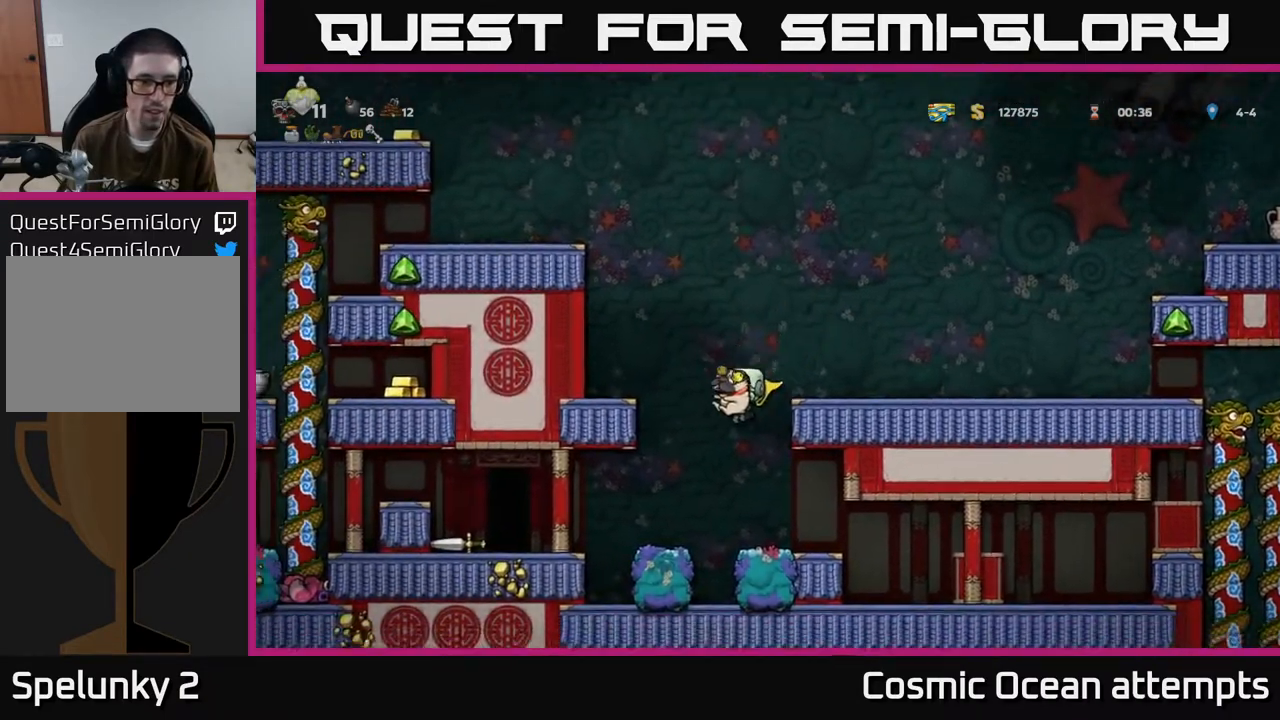
{"buttons": ["DPAD_LEFT"], "left_stick": "center", "events": []}
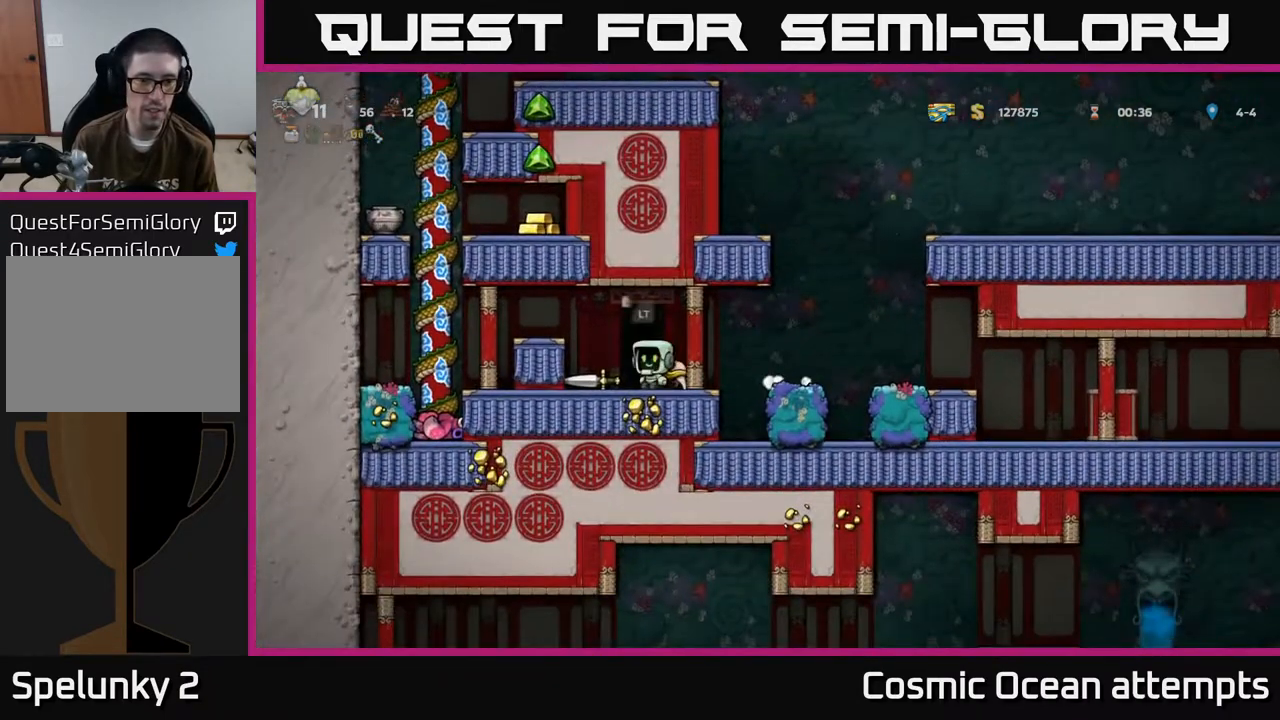
{"buttons": ["DPAD_RIGHT"], "left_stick": "center", "events": [[117, "DPAD_LEFT", "up"], [200, "DPAD_DOWN", "down"], [267, "X", "down"], [367, "DPAD_DOWN", "up"], [383, "X", "up"], [400, "DPAD_RIGHT", "down"]]}
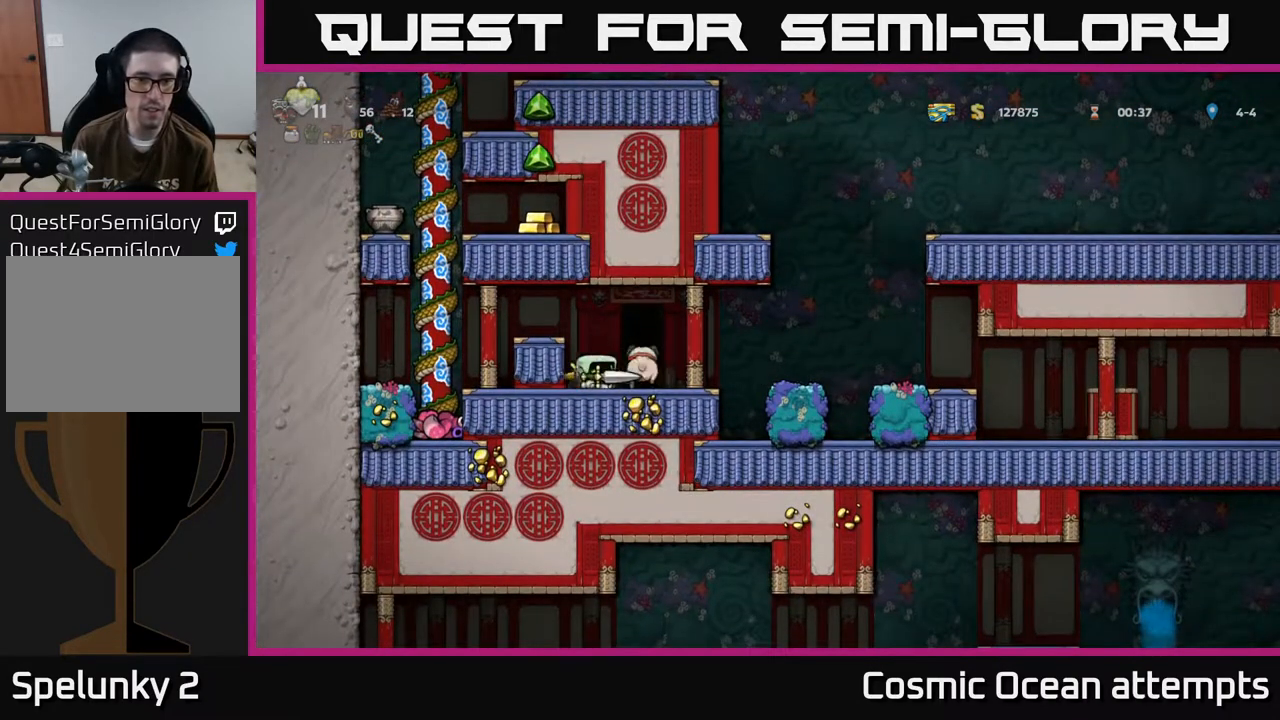
{"buttons": ["DPAD_RIGHT"], "left_stick": "center", "events": [[183, "A", "down"], [233, "A", "up"]]}
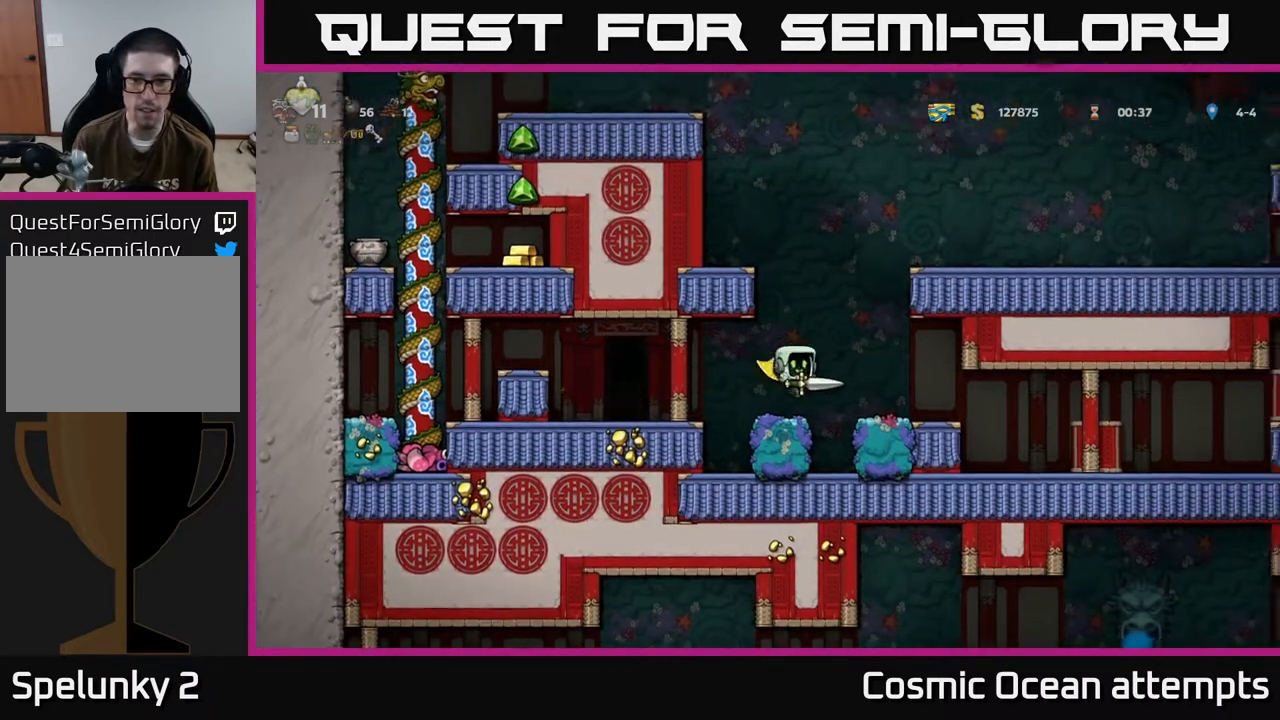
{"buttons": ["A", "DPAD_RIGHT"], "left_stick": "center", "events": [[400, "A", "down"]]}
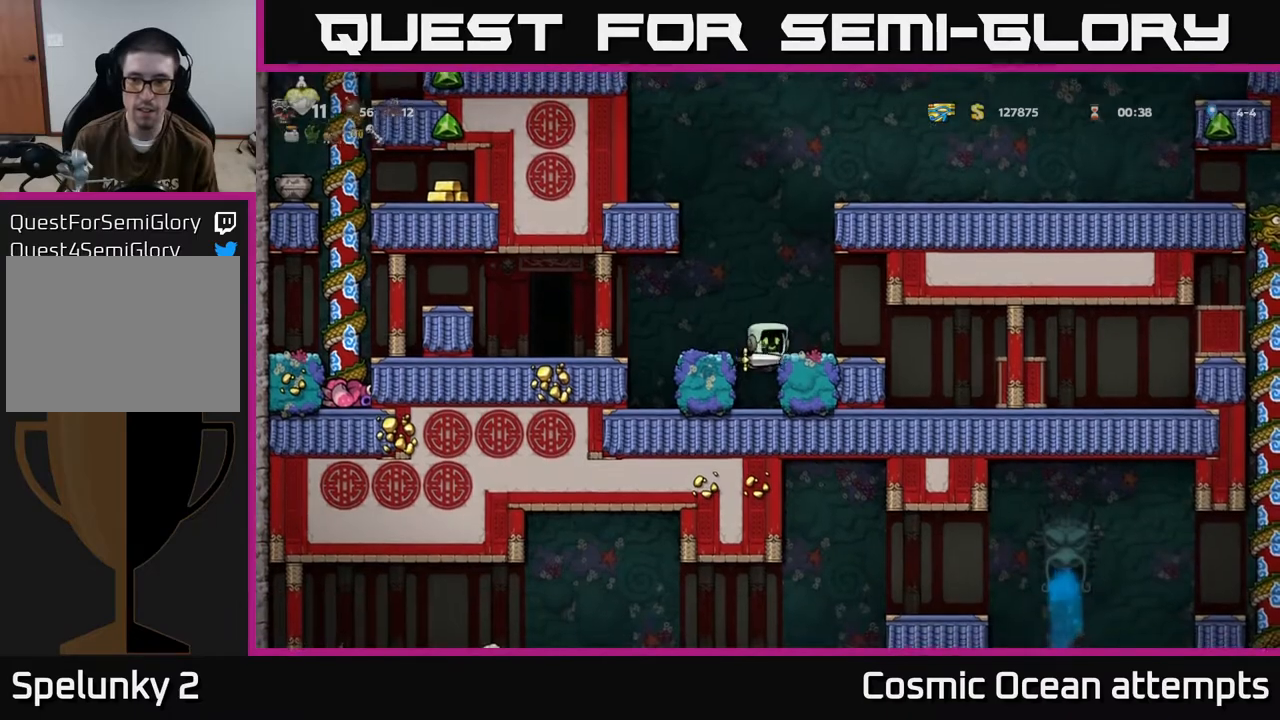
{"buttons": ["A"], "left_stick": "center", "events": [[17, "A", "up"], [33, "DPAD_RIGHT", "up"], [333, "A", "down"]]}
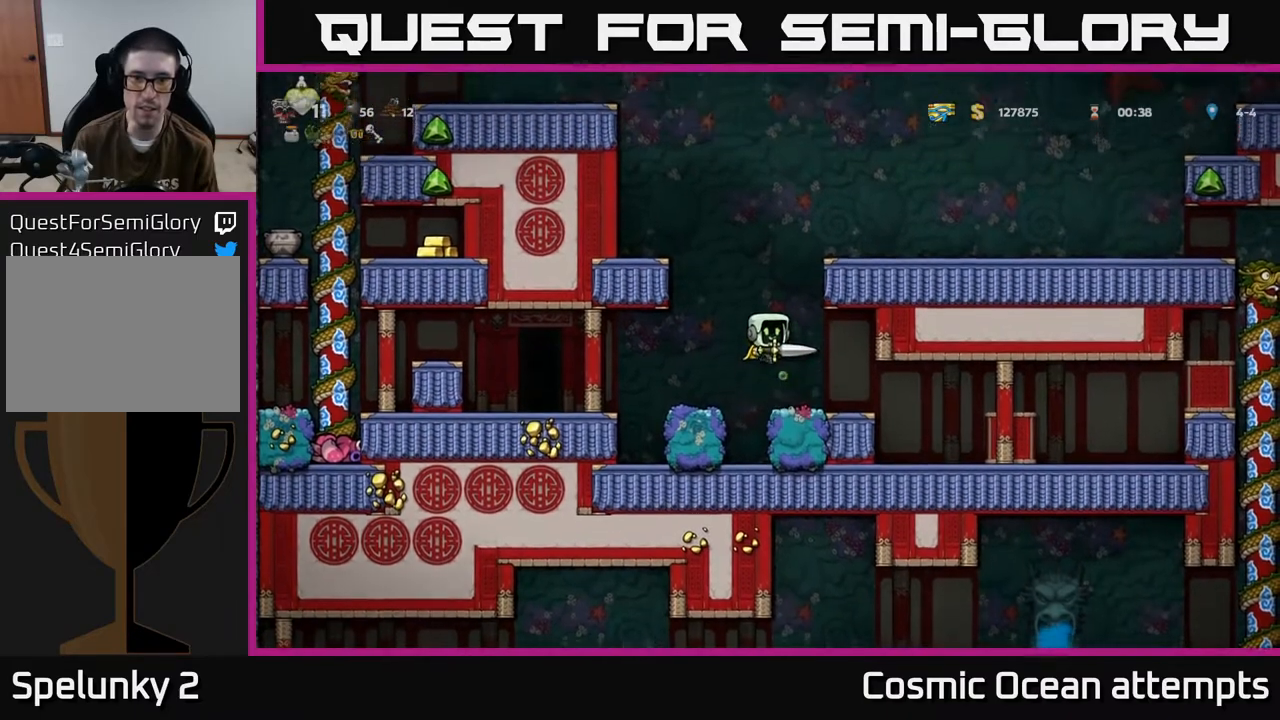
{"buttons": ["DPAD_RIGHT"], "left_stick": "center", "events": [[17, "DPAD_RIGHT", "down"], [150, "A", "up"], [233, "A", "down"], [333, "A", "up"]]}
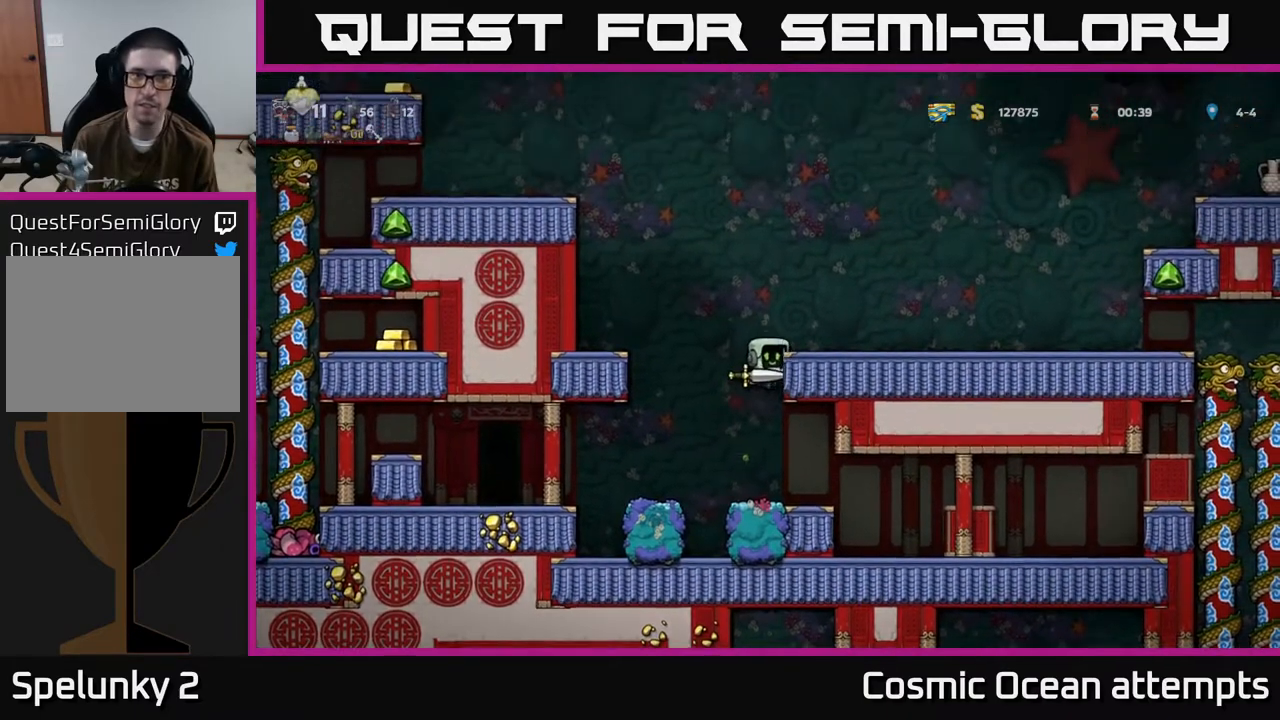
{"buttons": ["DPAD_RIGHT"], "left_stick": "center", "events": [[83, "A", "down"], [183, "A", "up"]]}
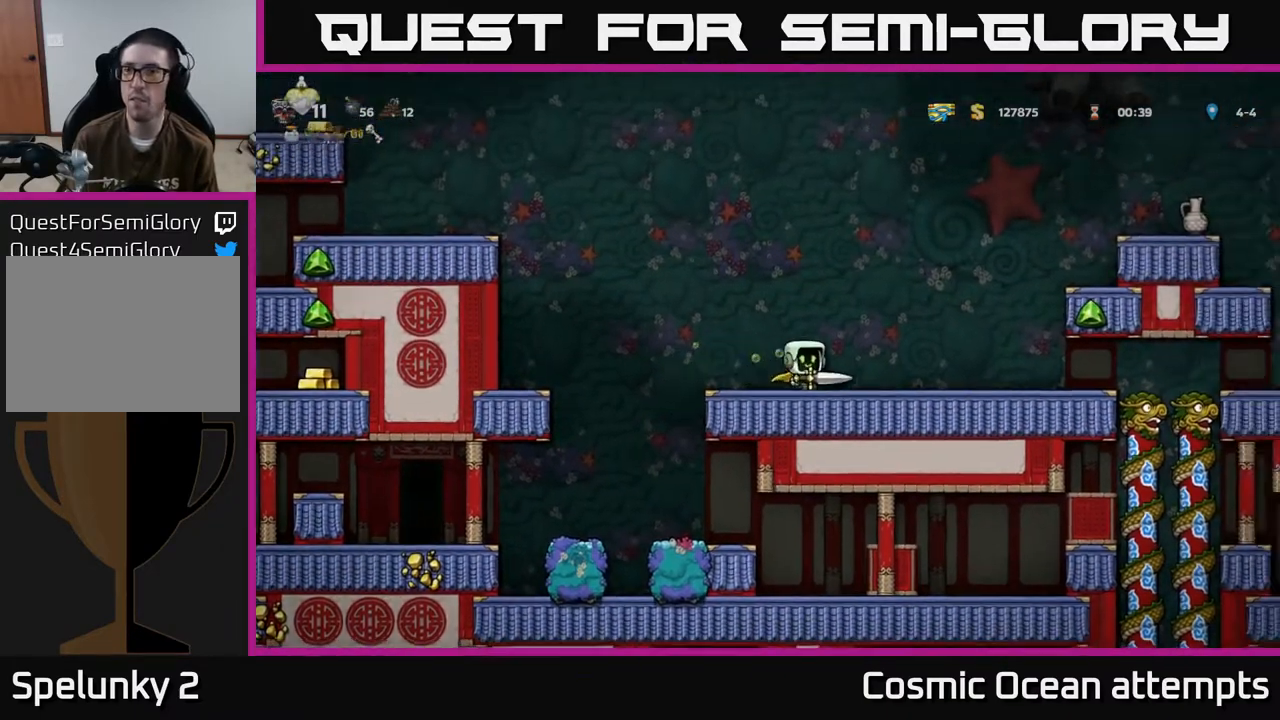
{"buttons": ["DPAD_RIGHT"], "left_stick": "center", "events": [[83, "A", "down"], [150, "A", "up"], [383, "DPAD_RIGHT", "up"], [483, "DPAD_RIGHT", "down"]]}
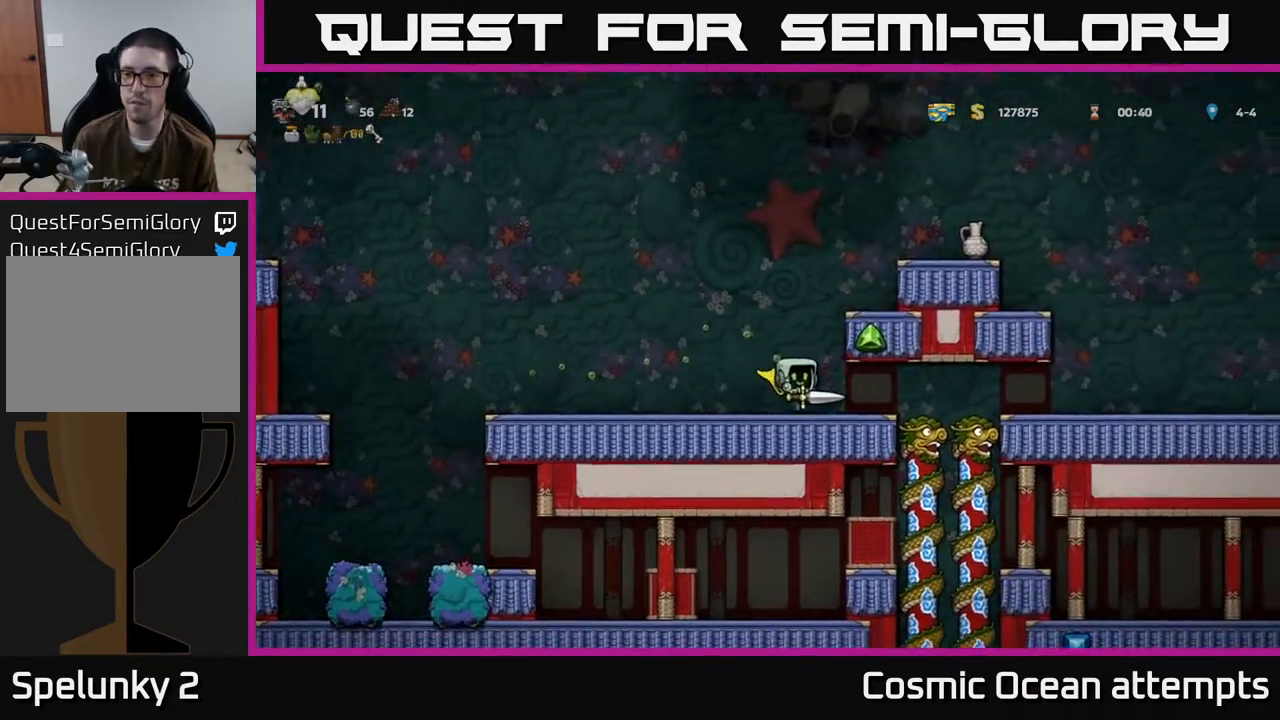
{"buttons": [], "left_stick": "center", "events": [[283, "DPAD_RIGHT", "up"]]}
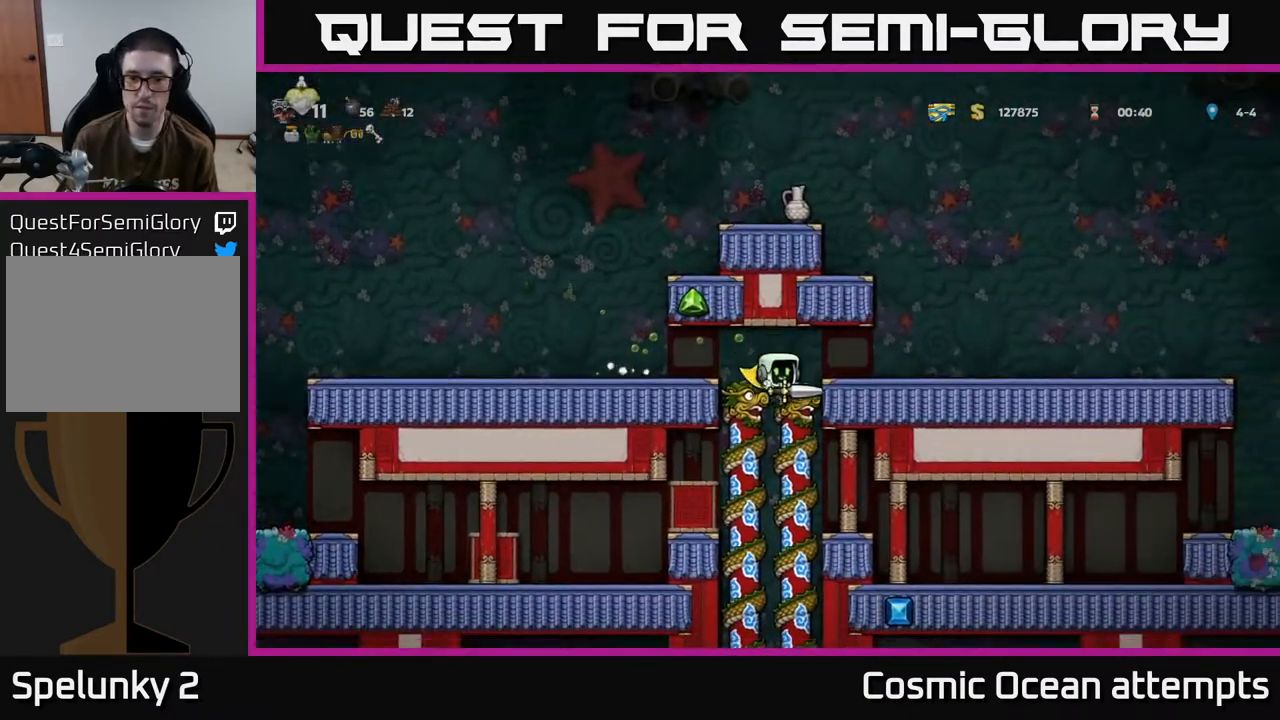
{"buttons": ["DPAD_DOWN"], "left_stick": "center", "events": [[317, "DPAD_UP", "down"], [417, "DPAD_UP", "up"], [467, "DPAD_DOWN", "down"]]}
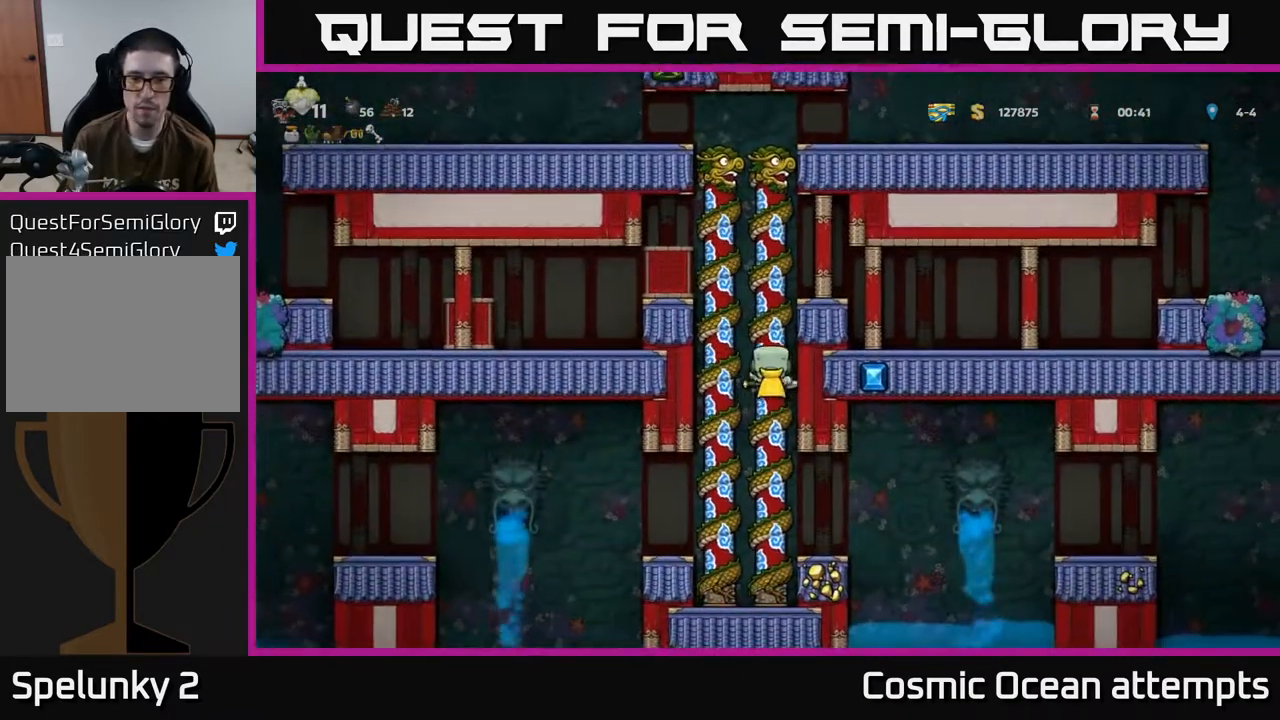
{"buttons": [], "left_stick": "center", "events": [[33, "A", "down"], [117, "A", "up"], [150, "DPAD_DOWN", "up"]]}
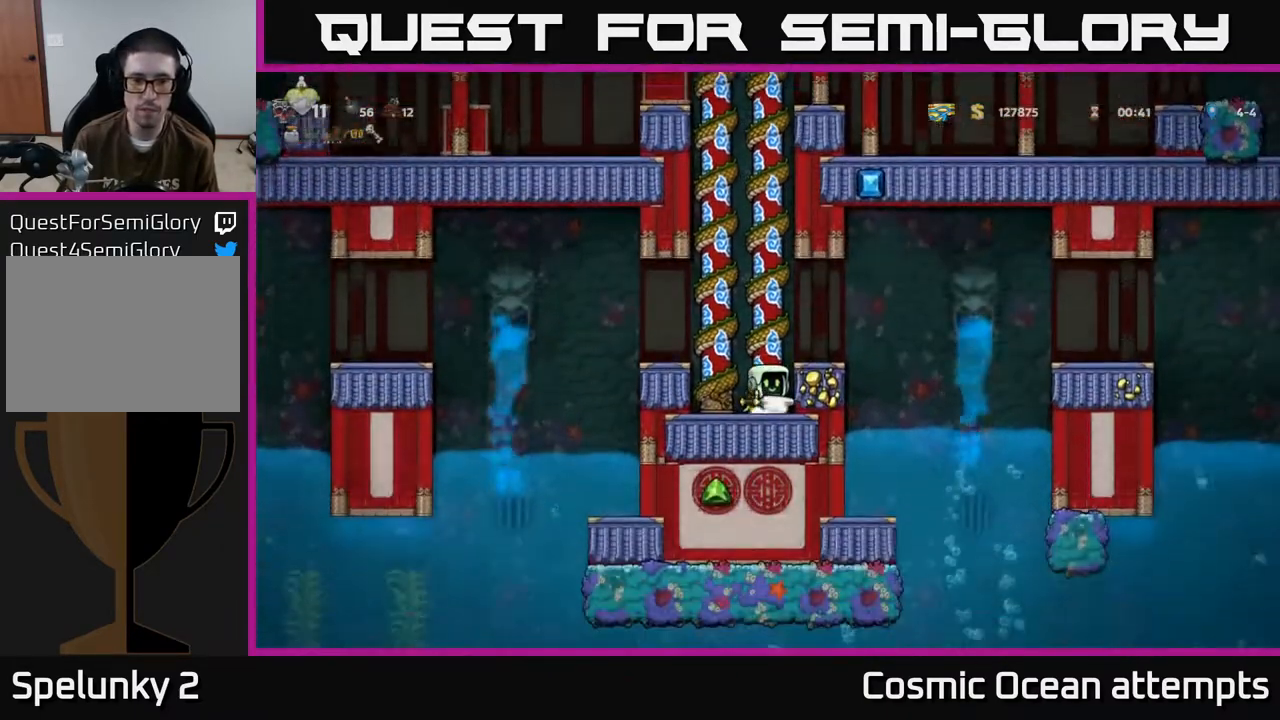
{"buttons": ["DPAD_LEFT"], "left_stick": "center", "events": [[33, "A", "down"], [83, "DPAD_RIGHT", "down"], [200, "A", "up"], [283, "DPAD_RIGHT", "up"], [333, "DPAD_LEFT", "down"]]}
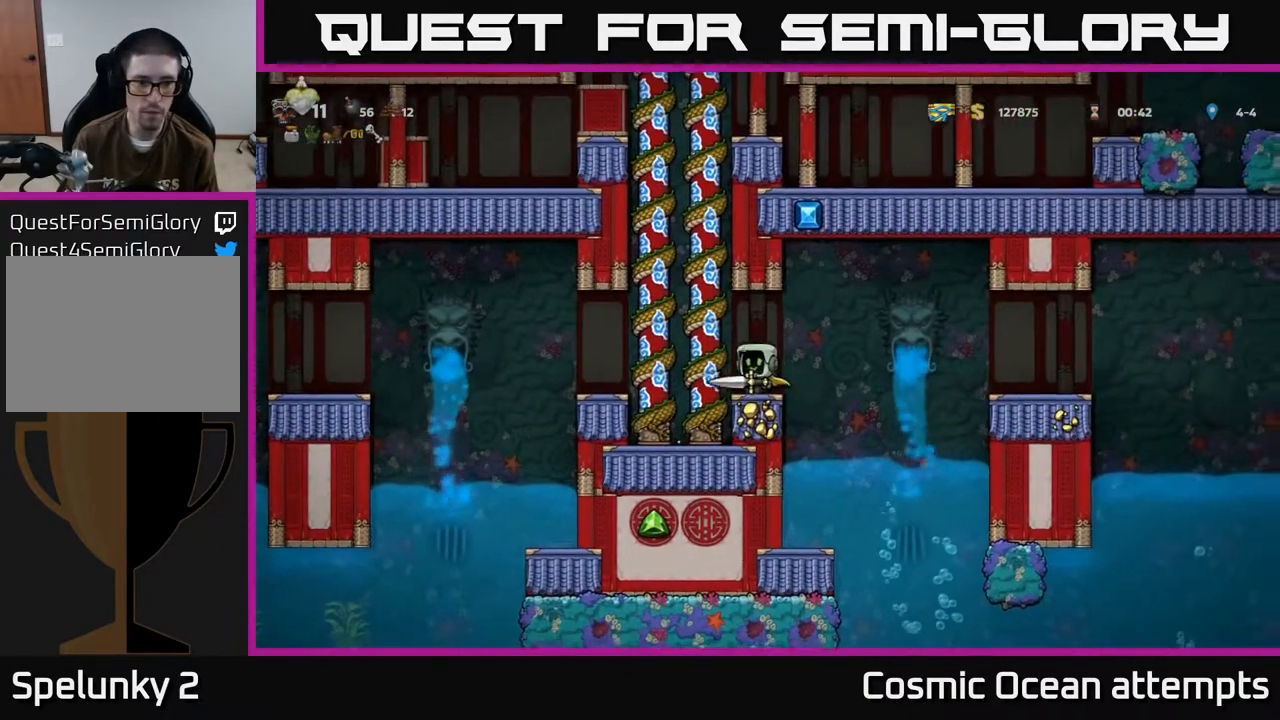
{"buttons": ["A", "DPAD_LEFT"], "left_stick": "center", "events": [[83, "A", "down"], [233, "A", "up"], [333, "A", "down"]]}
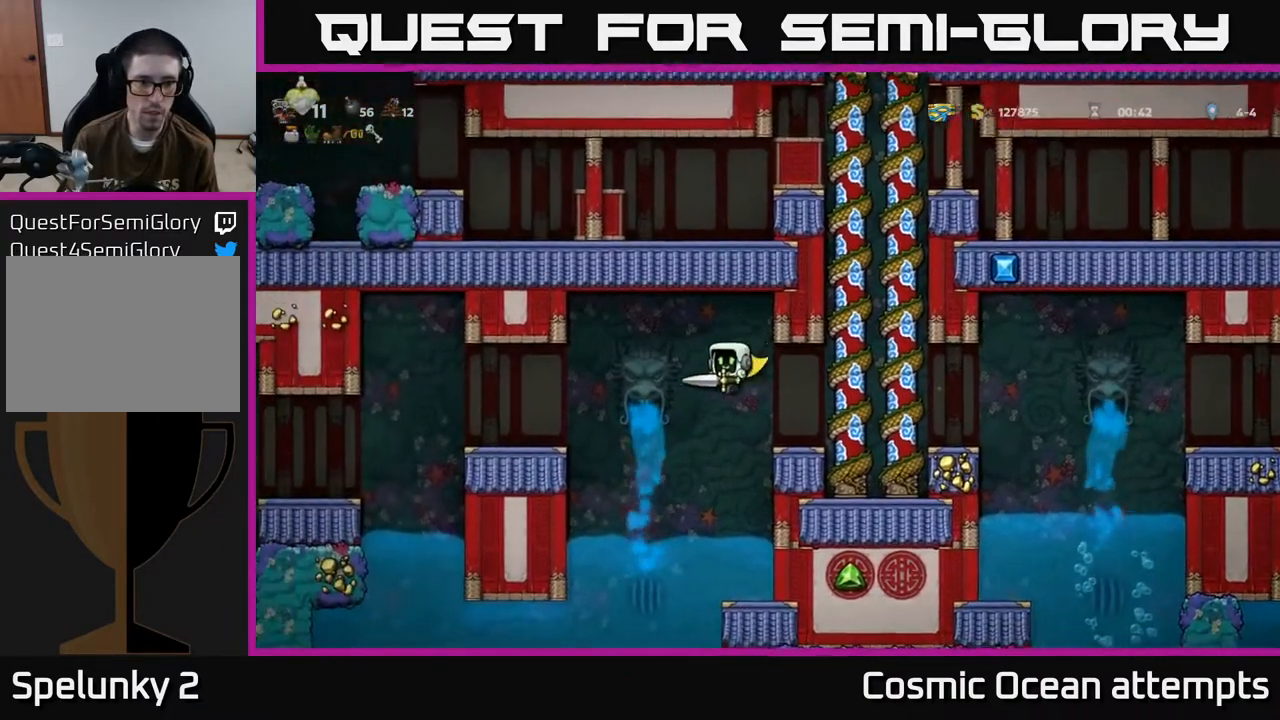
{"buttons": ["DPAD_LEFT"], "left_stick": "center", "events": [[267, "A", "up"]]}
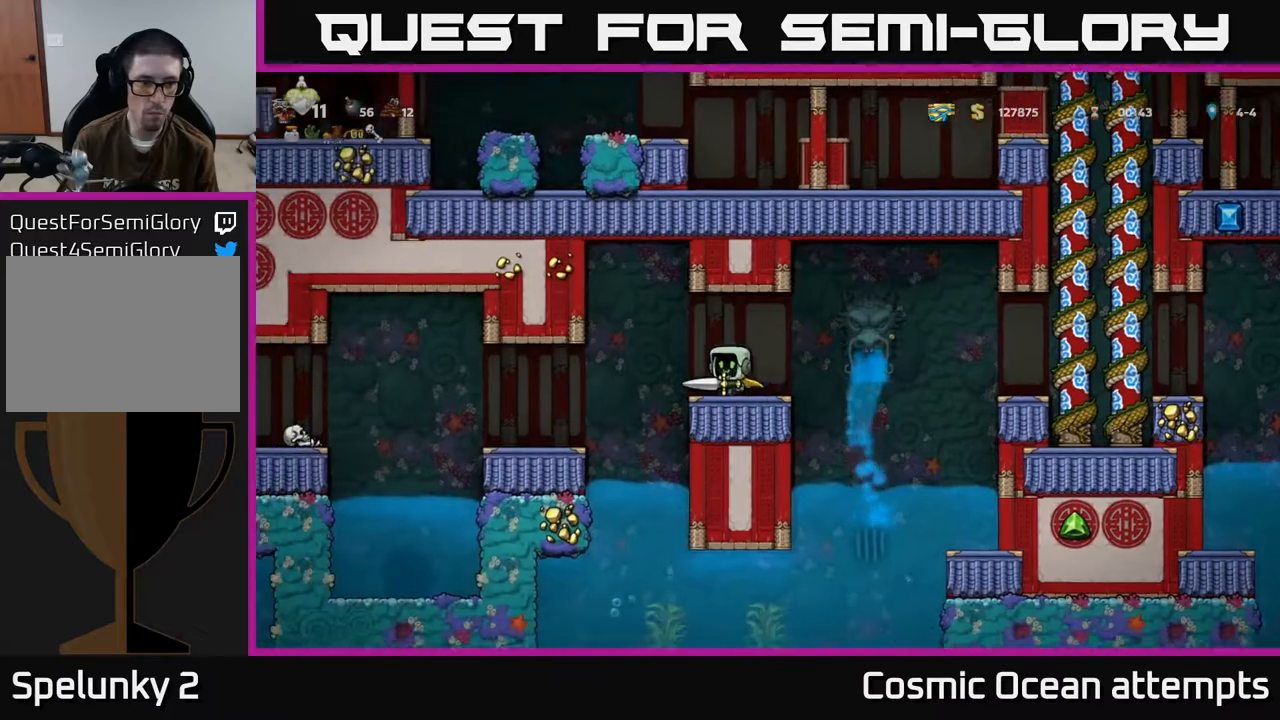
{"buttons": ["DPAD_LEFT"], "left_stick": "center", "events": [[83, "A", "down"], [150, "A", "up"], [250, "DPAD_LEFT", "up"], [400, "DPAD_LEFT", "down"]]}
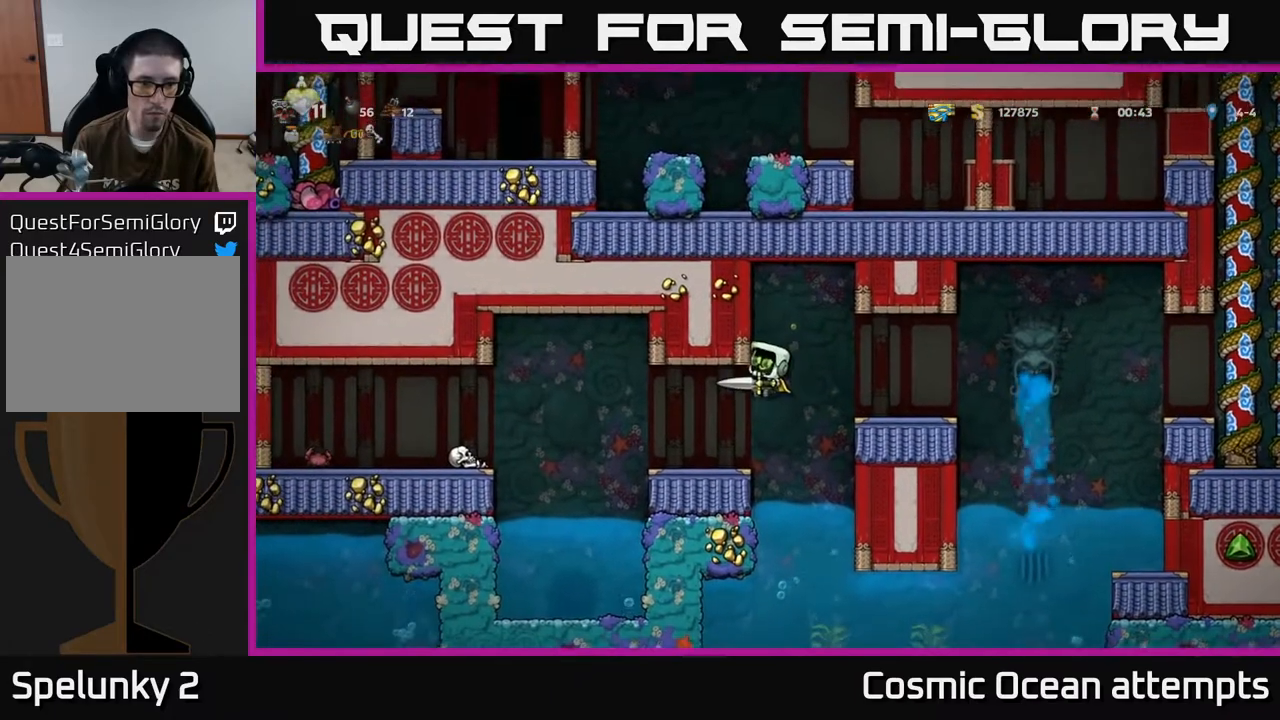
{"buttons": ["DPAD_LEFT"], "left_stick": "center", "events": [[33, "DPAD_LEFT", "up"], [200, "DPAD_LEFT", "down"], [267, "DPAD_LEFT", "up"], [367, "DPAD_LEFT", "down"]]}
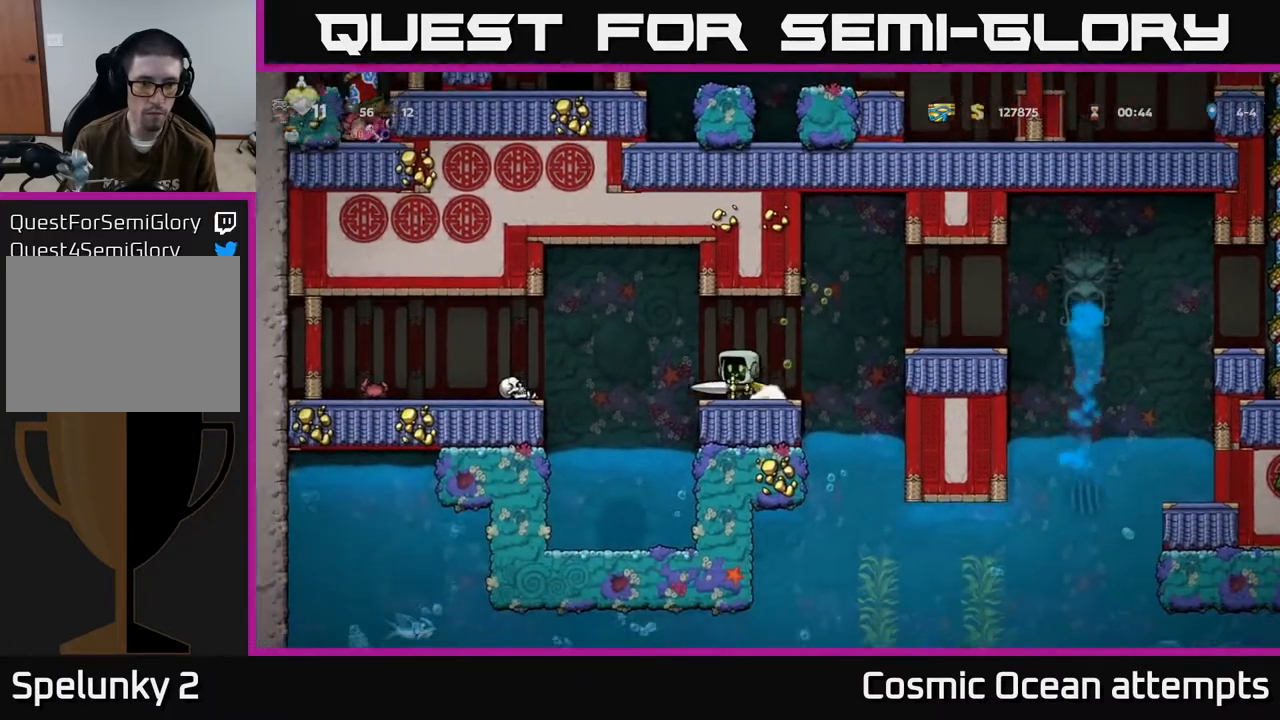
{"buttons": [], "left_stick": "center", "events": [[183, "DPAD_LEFT", "up"]]}